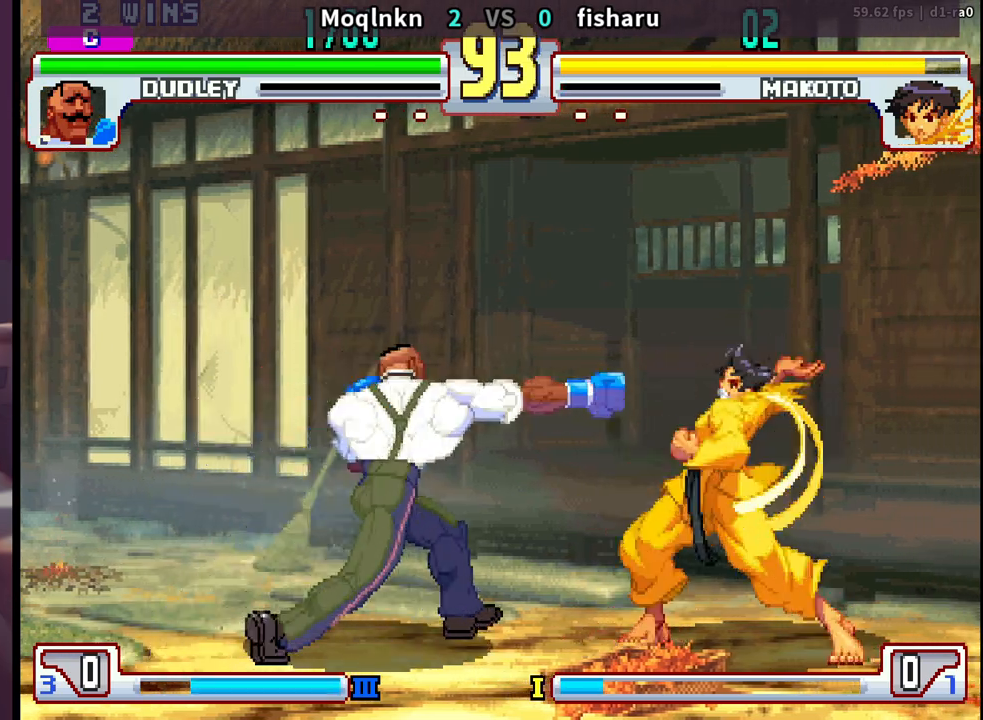
Gameplay with a controller (arcade stick); each line is a JSON object with the inputs held at the frame after it. "events" lists button and stick changes between this image and that frame as [ms after this image, input, new state], when the widget could be followed in between. Not read: L3 R3.
{"buttons": ["DPAD_UP", "DPAD_RIGHT"], "events": [[117, "DPAD_UP", "down"], [133, "DPAD_LEFT", "up"], [333, "DPAD_UP", "up"], [417, "DPAD_RIGHT", "down"], [500, "DPAD_UP", "down"]]}
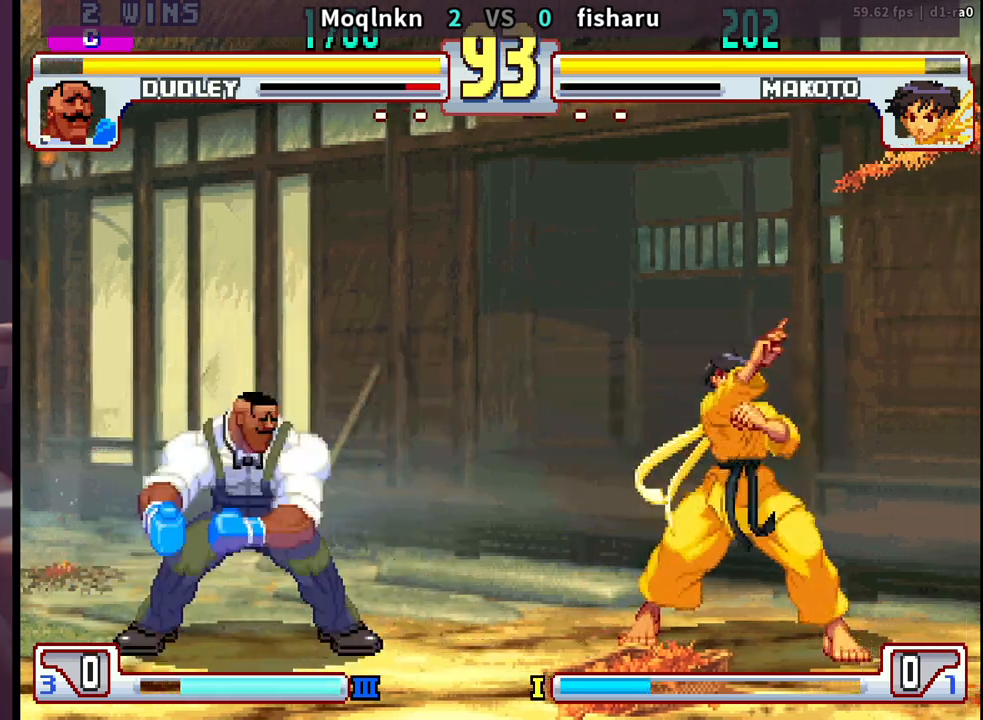
{"buttons": [], "events": [[183, "DPAD_RIGHT", "up"], [183, "DPAD_UP", "up"], [350, "HK", "down"], [483, "HK", "up"]]}
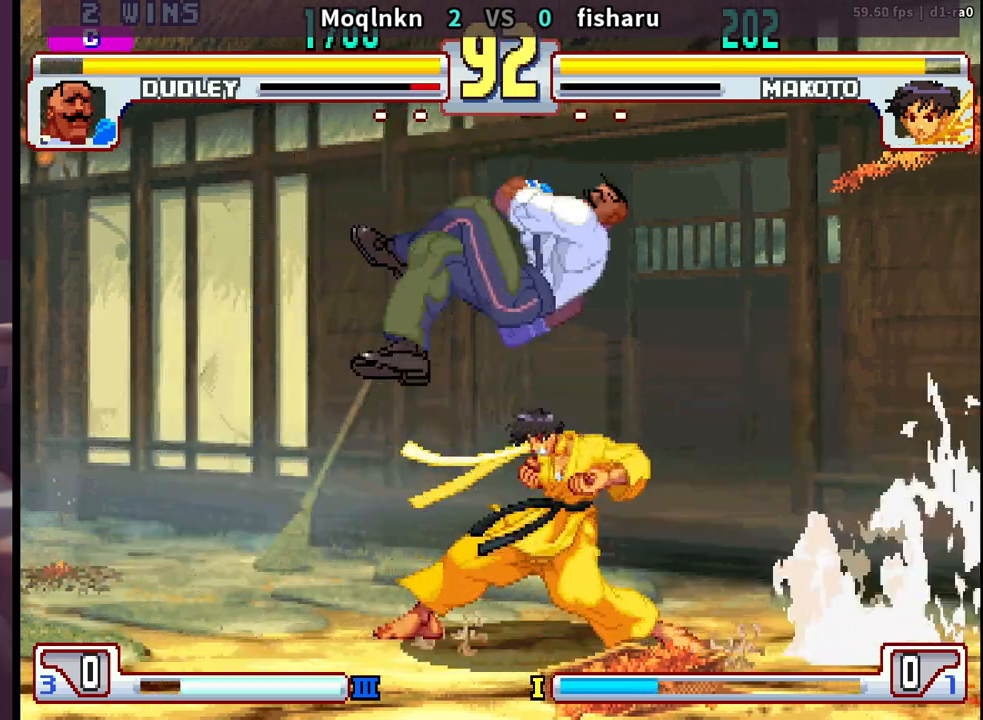
{"buttons": [], "events": [[67, "DPAD_DOWN", "down"], [117, "DPAD_DOWN", "up"], [300, "LP", "down"], [317, "LP", "up"], [350, "LP", "down"], [367, "LP", "up"]]}
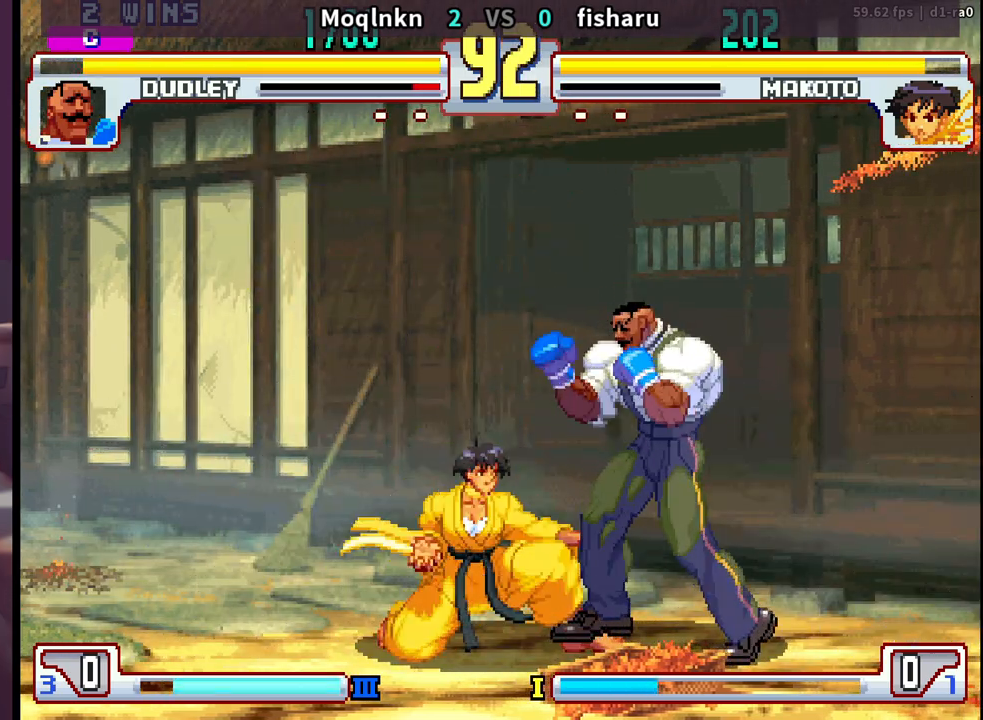
{"buttons": ["DPAD_DOWN", "DPAD_RIGHT"], "events": [[33, "DPAD_LEFT", "down"], [217, "LK", "down"], [217, "LP", "down"], [283, "DPAD_LEFT", "up"], [317, "LP", "up"], [333, "DPAD_RIGHT", "down"], [350, "LK", "up"], [400, "DPAD_DOWN", "down"]]}
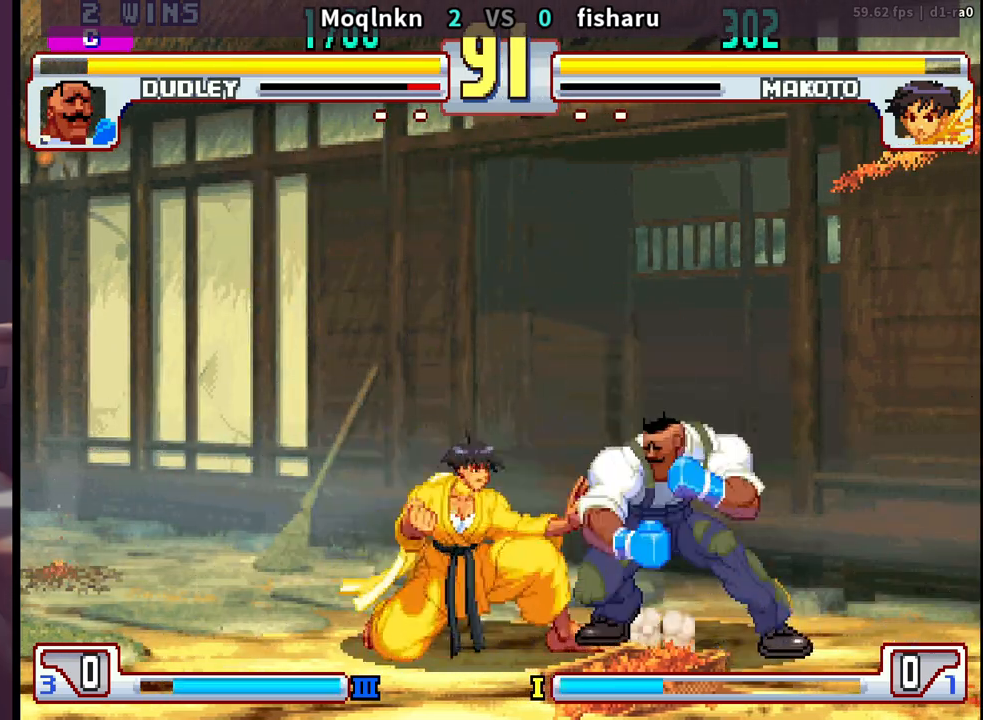
{"buttons": ["DPAD_DOWN", "DPAD_RIGHT"], "events": [[267, "LP", "down"], [333, "LP", "up"], [367, "LP", "down"], [433, "LP", "up"]]}
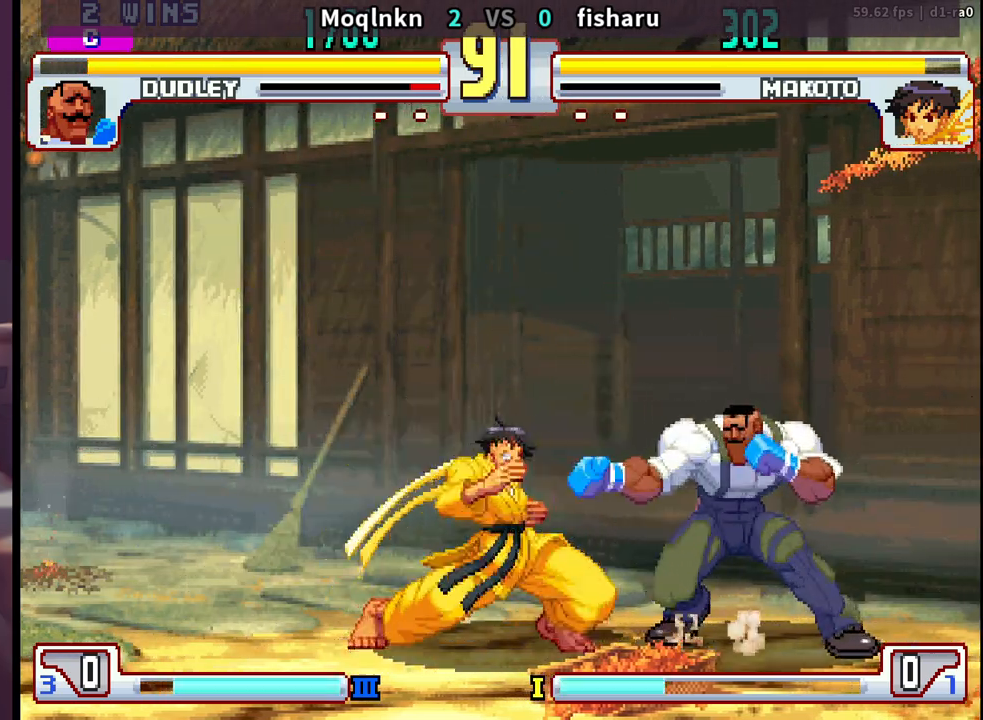
{"buttons": ["DPAD_UP", "DPAD_LEFT"], "events": [[133, "DPAD_DOWN", "up"], [133, "DPAD_RIGHT", "up"], [167, "DPAD_LEFT", "down"], [167, "DPAD_UP", "down"]]}
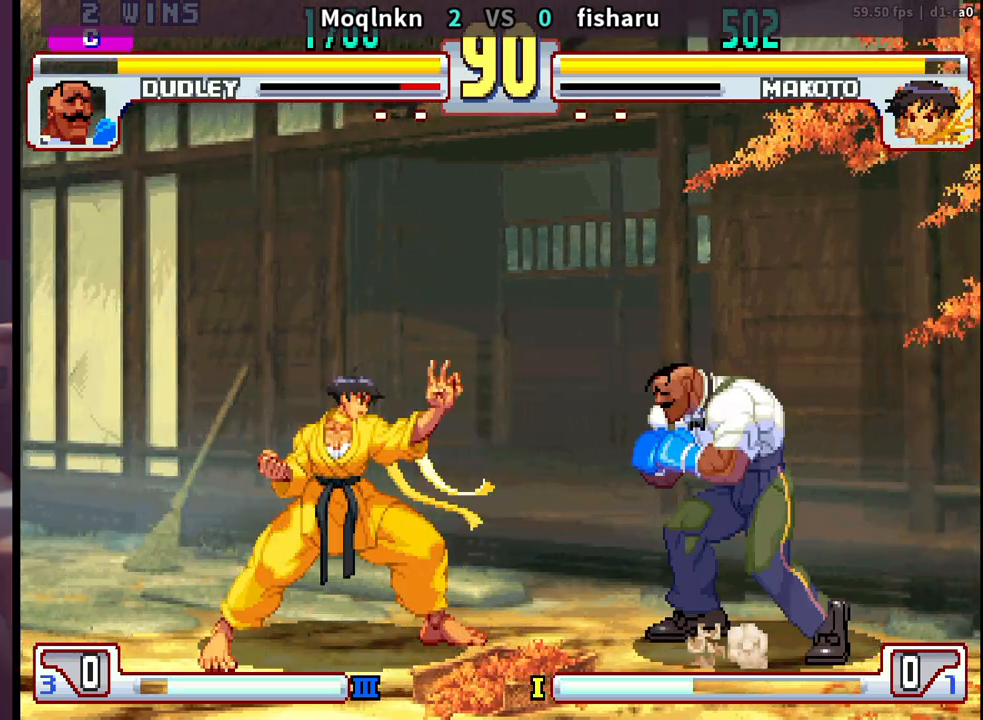
{"buttons": ["DPAD_DOWN", "DPAD_RIGHT"], "events": [[183, "DPAD_LEFT", "up"], [183, "DPAD_UP", "up"], [183, "HK", "down"], [383, "HK", "up"], [417, "DPAD_DOWN", "down"], [433, "DPAD_RIGHT", "down"]]}
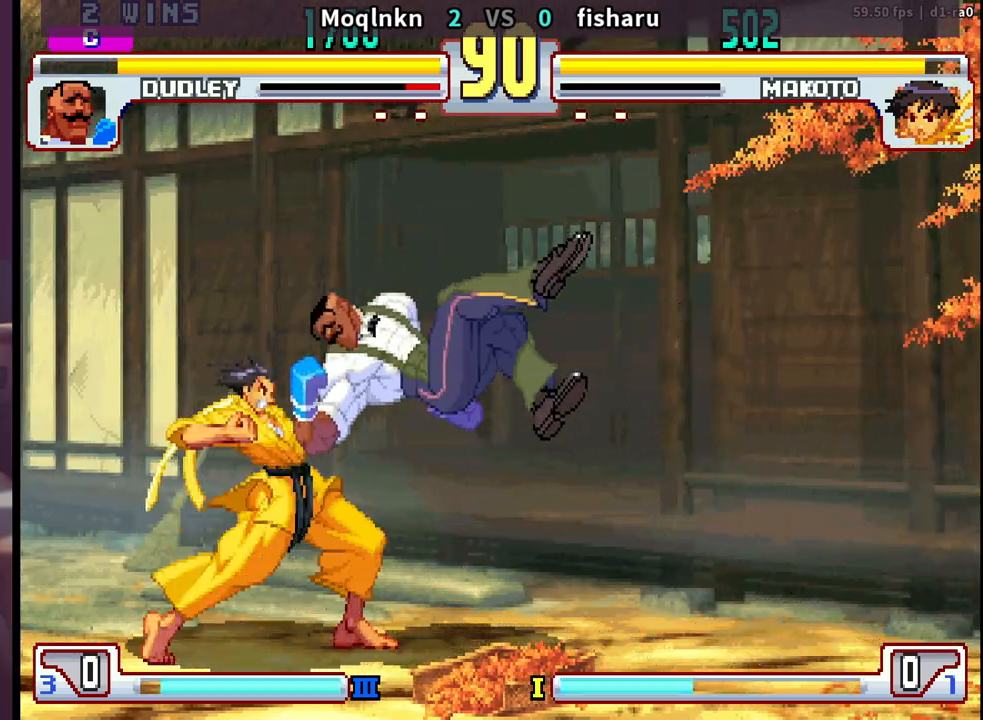
{"buttons": [], "events": [[183, "LP", "down"], [233, "LP", "up"], [300, "LP", "down"], [350, "LP", "up"], [483, "DPAD_DOWN", "up"], [483, "DPAD_RIGHT", "up"]]}
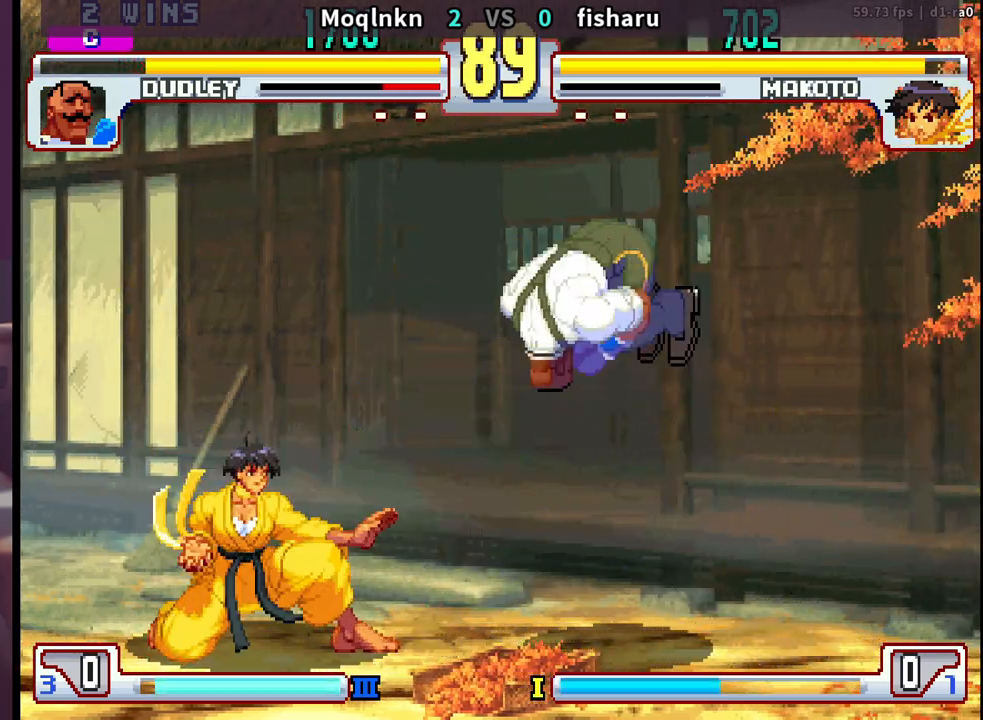
{"buttons": [], "events": [[33, "DPAD_UP", "down"], [50, "DPAD_LEFT", "down"], [317, "DPAD_LEFT", "up"], [317, "DPAD_UP", "up"]]}
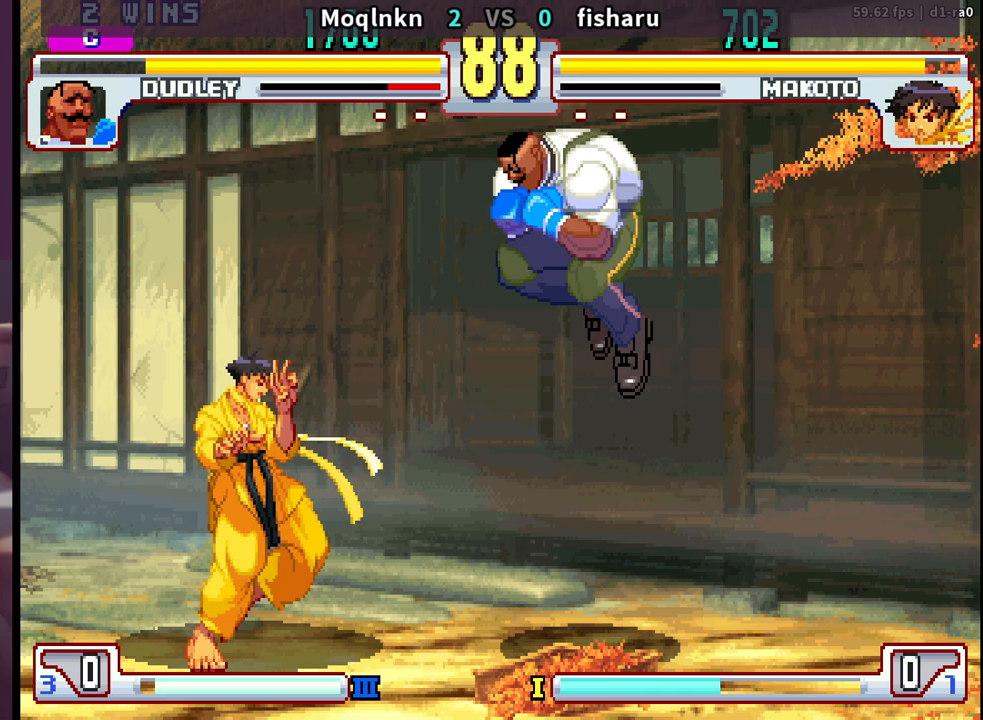
{"buttons": ["DPAD_DOWN", "DPAD_RIGHT"], "events": [[83, "DPAD_LEFT", "down"], [150, "DPAD_LEFT", "up"], [183, "DPAD_DOWN", "down"], [183, "DPAD_RIGHT", "down"]]}
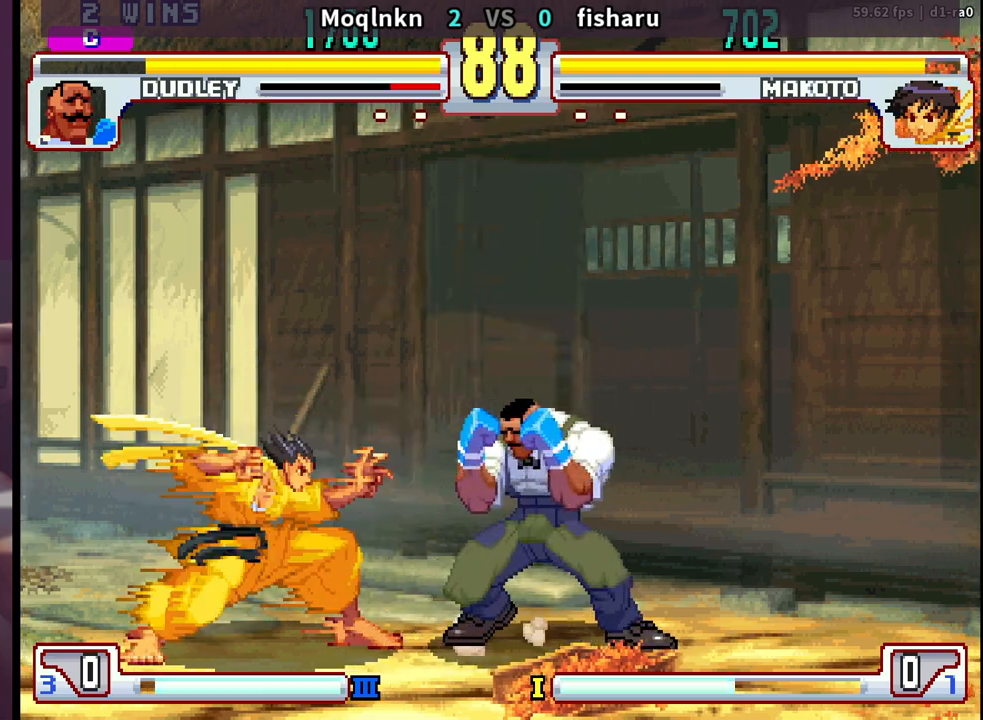
{"buttons": [], "events": [[17, "LP", "down"], [83, "LP", "up"], [100, "LP", "down"], [150, "LP", "up"], [417, "DPAD_RIGHT", "up"], [433, "DPAD_DOWN", "up"]]}
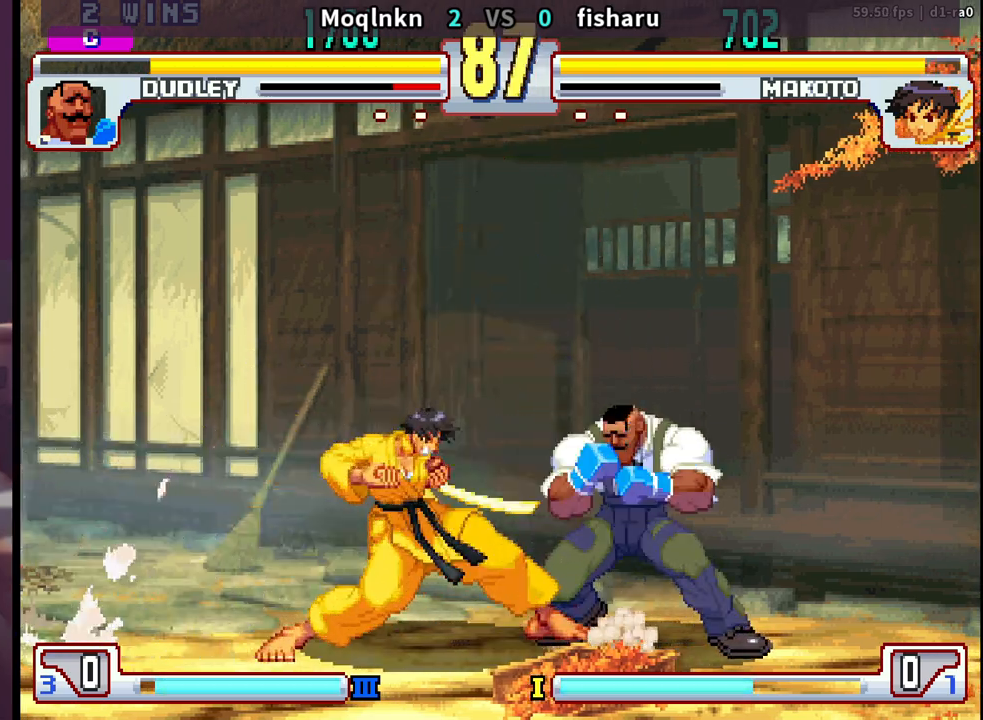
{"buttons": ["DPAD_DOWN", "DPAD_RIGHT"], "events": [[50, "HK", "down"], [117, "HK", "up"], [133, "DPAD_DOWN", "down"], [183, "DPAD_LEFT", "down"], [200, "DPAD_DOWN", "up"], [250, "HP", "down"], [267, "DPAD_LEFT", "up"], [317, "HP", "up"], [450, "DPAD_DOWN", "down"], [467, "DPAD_RIGHT", "down"]]}
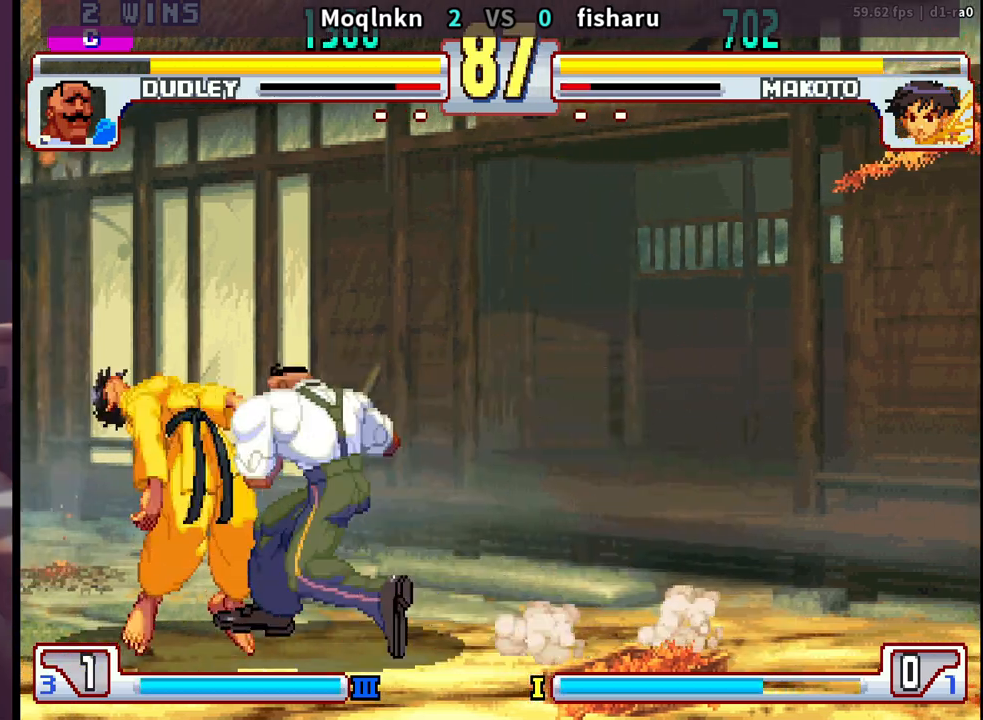
{"buttons": ["DPAD_DOWN", "DPAD_RIGHT"], "events": []}
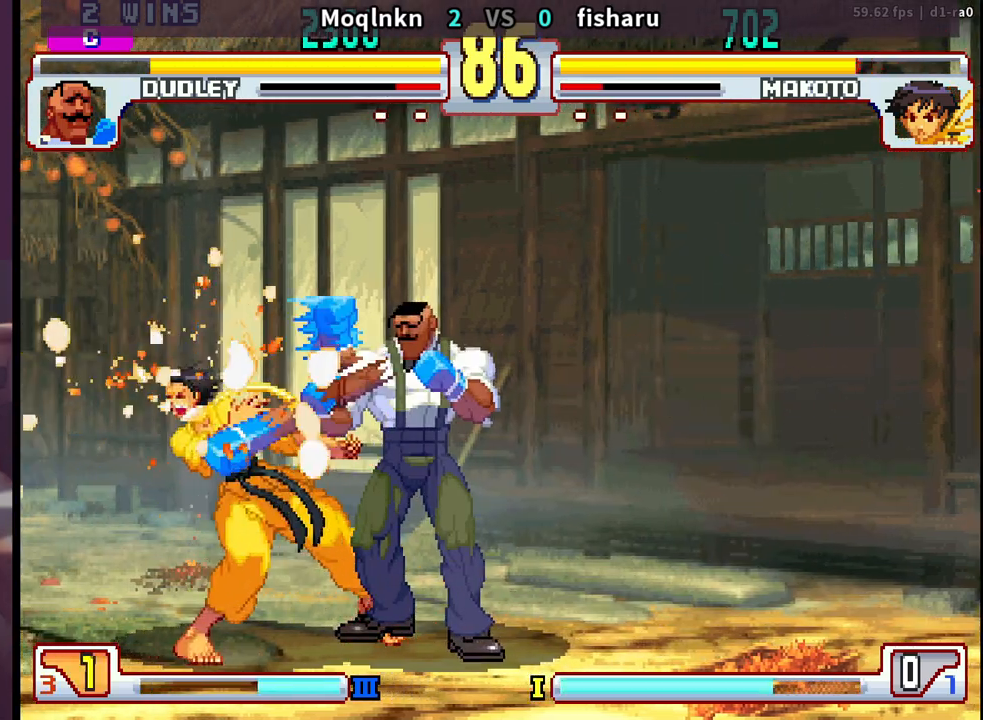
{"buttons": ["DPAD_LEFT"], "events": [[100, "DPAD_RIGHT", "up"], [183, "DPAD_DOWN", "up"], [183, "DPAD_LEFT", "down"]]}
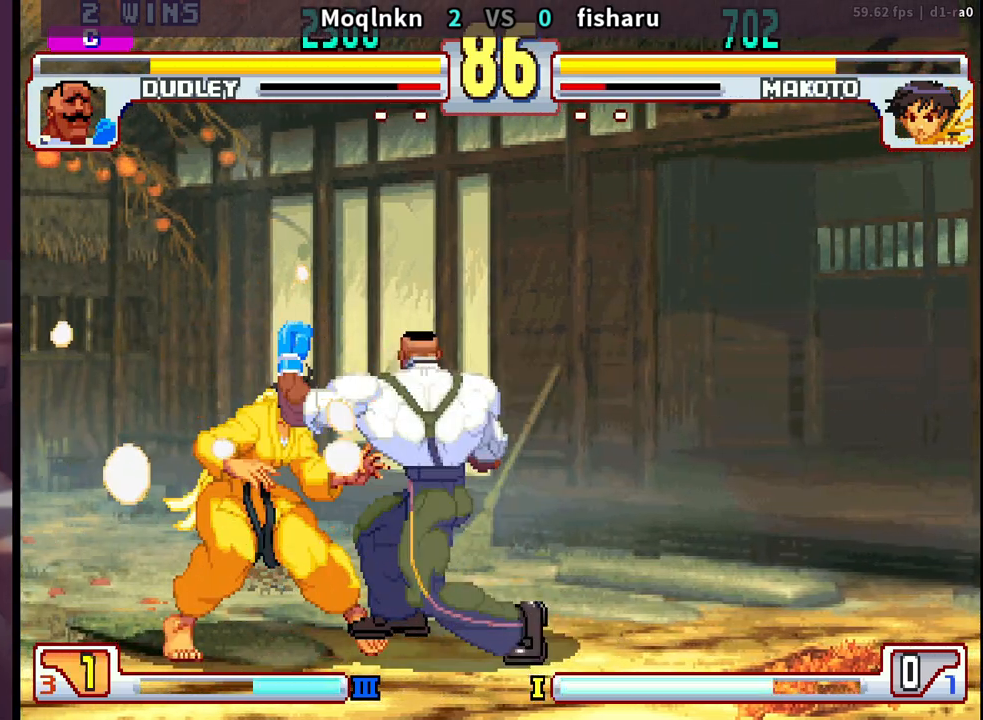
{"buttons": ["DPAD_LEFT"], "events": [[433, "LK", "down"], [433, "LP", "down"], [500, "LK", "up"], [500, "LP", "up"]]}
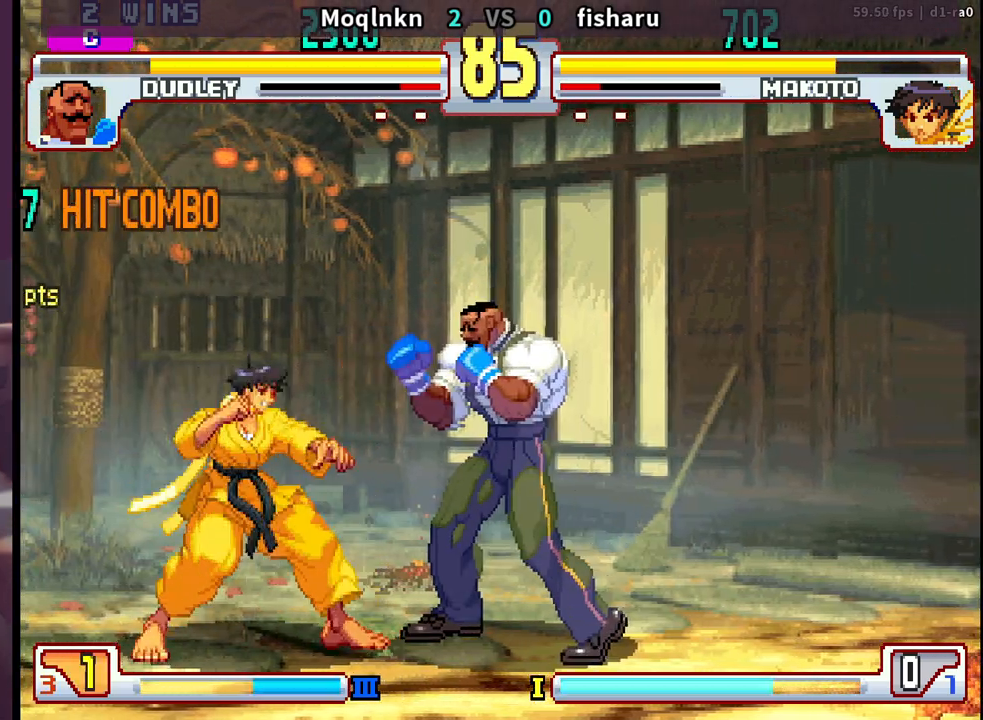
{"buttons": ["DPAD_DOWN", "DPAD_RIGHT"], "events": [[50, "DPAD_LEFT", "up"], [67, "DPAD_DOWN", "down"], [83, "DPAD_RIGHT", "down"], [367, "LP", "down"], [433, "LP", "up"]]}
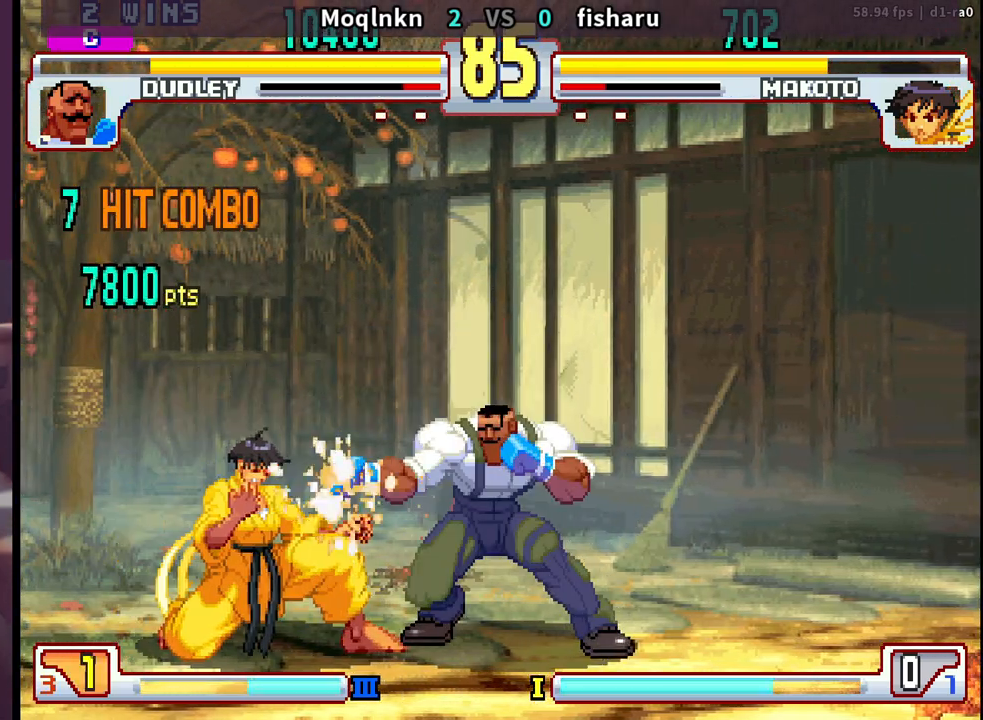
{"buttons": ["DPAD_DOWN", "DPAD_RIGHT"], "events": [[100, "DPAD_RIGHT", "up"], [117, "DPAD_DOWN", "up"], [150, "HP", "down"], [300, "HP", "up"], [400, "DPAD_DOWN", "down"], [417, "DPAD_RIGHT", "down"]]}
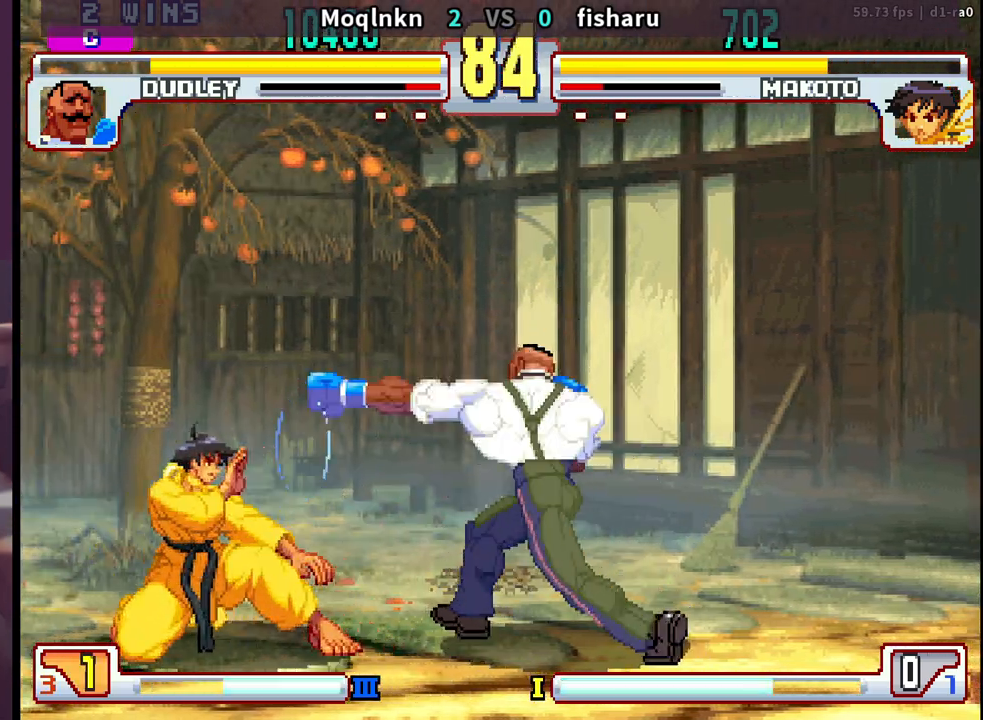
{"buttons": ["LP"], "events": [[67, "DPAD_RIGHT", "up"], [83, "DPAD_DOWN", "up"], [167, "DPAD_LEFT", "down"], [233, "DPAD_LEFT", "up"], [267, "LP", "down"], [300, "LP", "up"], [333, "LP", "down"], [383, "LP", "up"], [400, "LP", "down"]]}
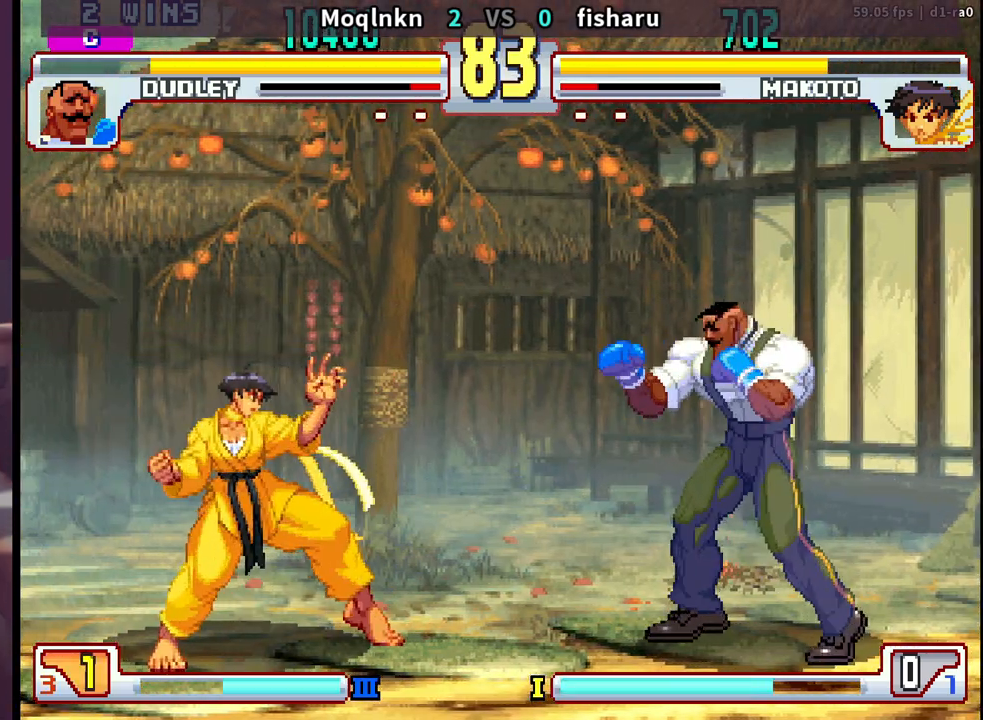
{"buttons": [], "events": [[67, "DPAD_RIGHT", "down"], [67, "LP", "up"], [367, "LP", "down"], [400, "LP", "up"], [417, "DPAD_RIGHT", "up"], [450, "LP", "down"], [483, "LP", "up"]]}
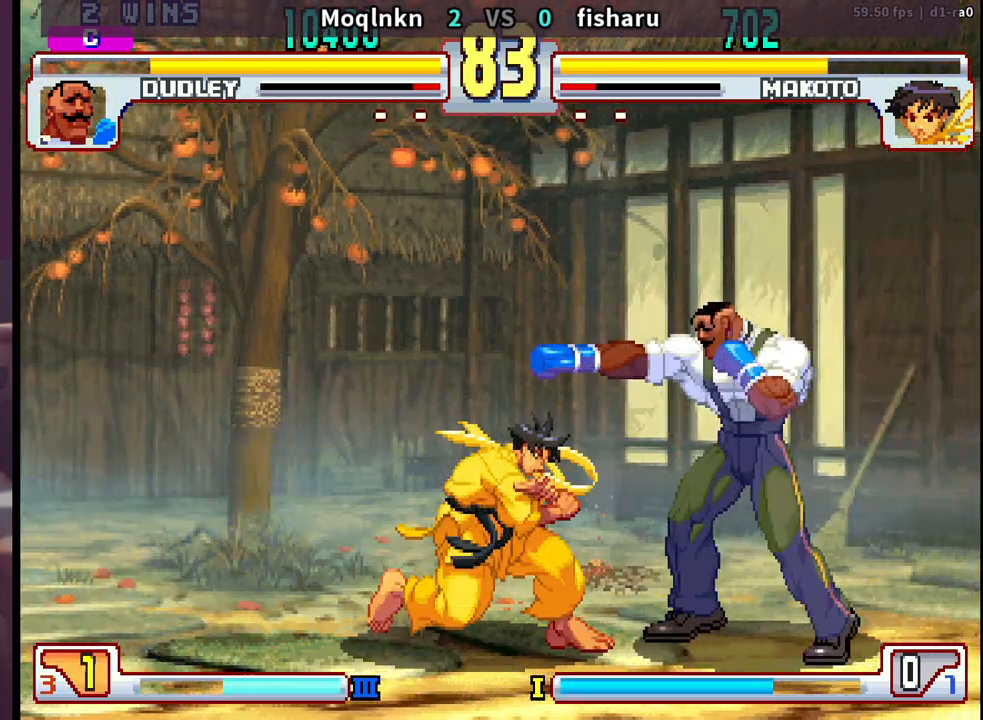
{"buttons": ["DPAD_DOWN", "DPAD_RIGHT", "MK"], "events": [[33, "LP", "down"], [67, "LP", "up"], [133, "LP", "down"], [167, "LP", "up"], [417, "DPAD_DOWN", "down"], [417, "DPAD_RIGHT", "down"], [467, "MK", "down"]]}
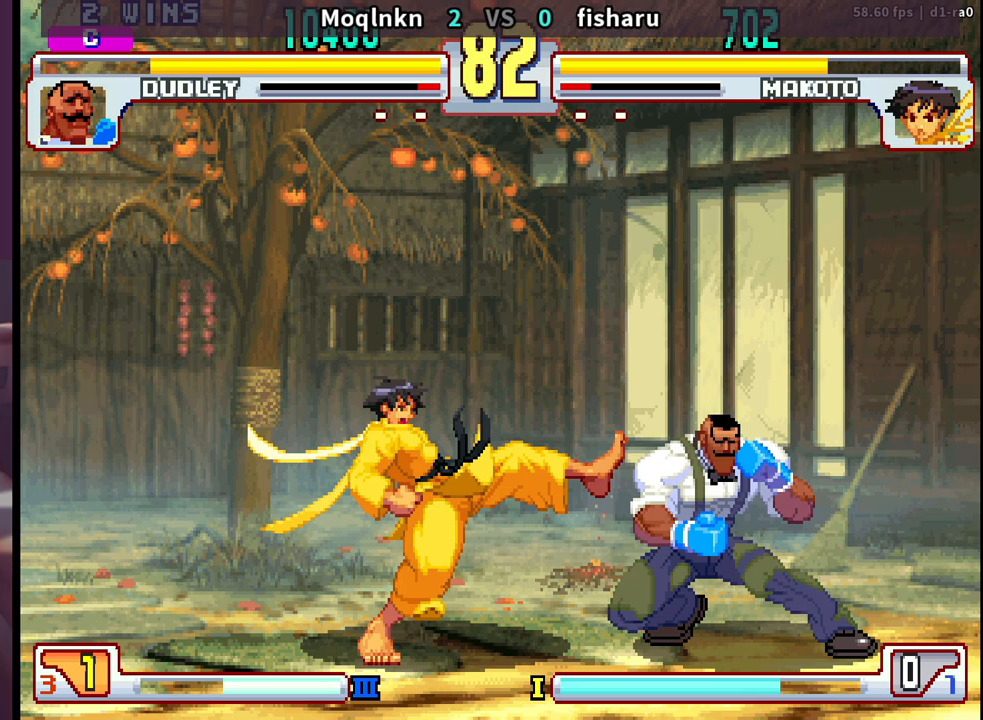
{"buttons": [], "events": [[33, "MK", "up"], [367, "DPAD_RIGHT", "up"], [383, "DPAD_DOWN", "up"]]}
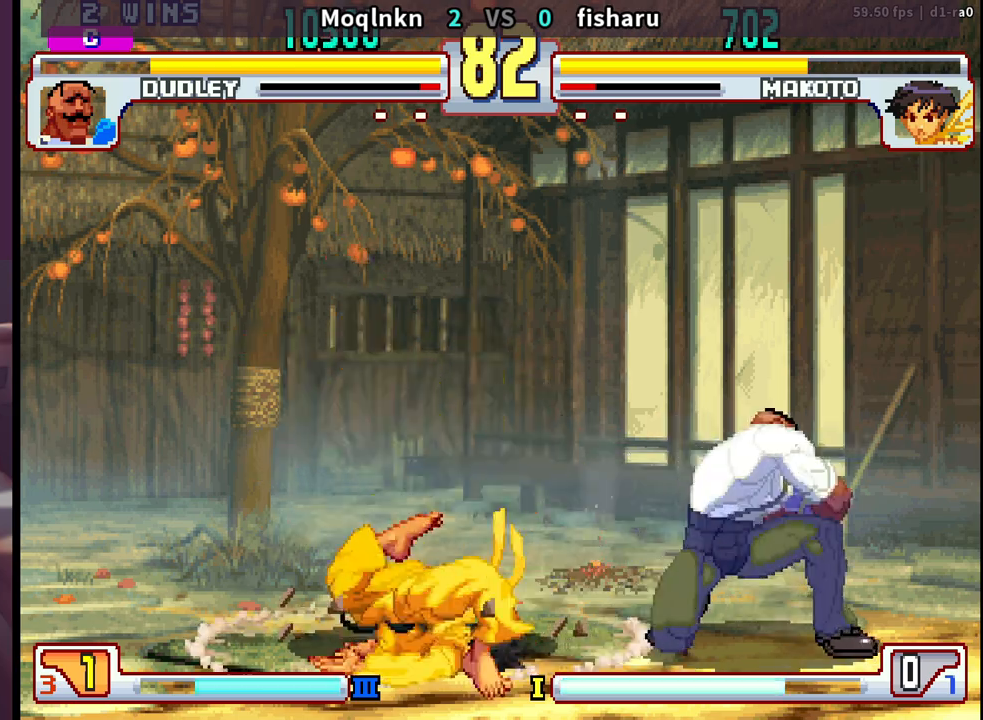
{"buttons": ["DPAD_RIGHT"], "events": [[67, "DPAD_LEFT", "down"], [400, "DPAD_LEFT", "up"], [433, "DPAD_RIGHT", "down"]]}
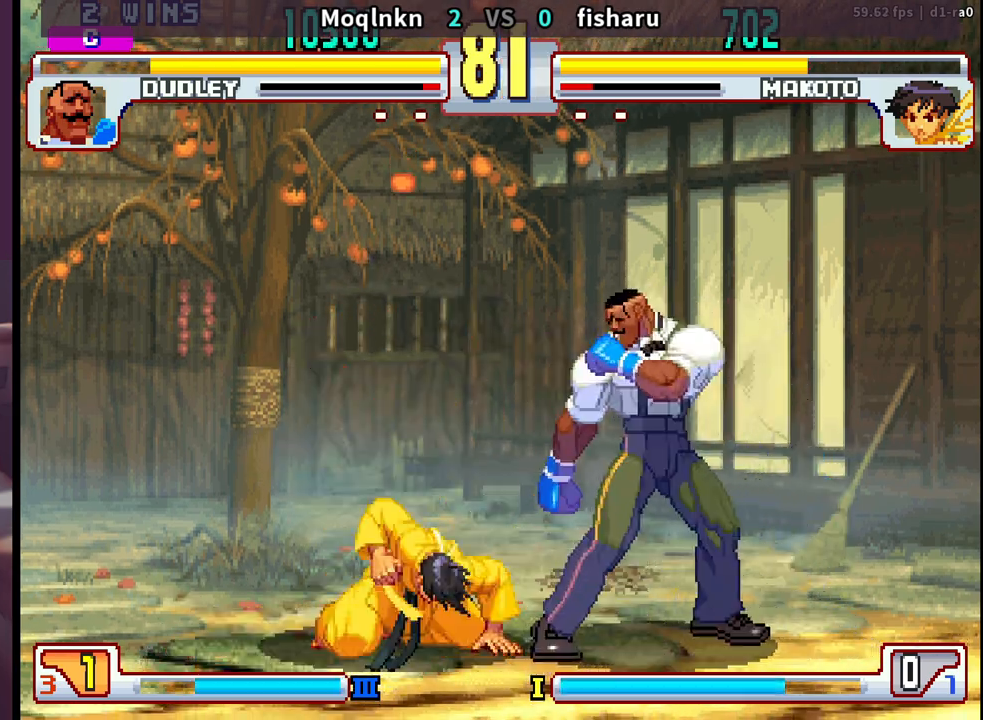
{"buttons": ["DPAD_RIGHT"], "events": [[17, "DPAD_RIGHT", "up"], [50, "DPAD_LEFT", "down"], [133, "DPAD_LEFT", "up"], [167, "DPAD_RIGHT", "down"], [250, "DPAD_RIGHT", "up"], [283, "DPAD_LEFT", "down"], [333, "DPAD_LEFT", "up"], [367, "DPAD_RIGHT", "down"]]}
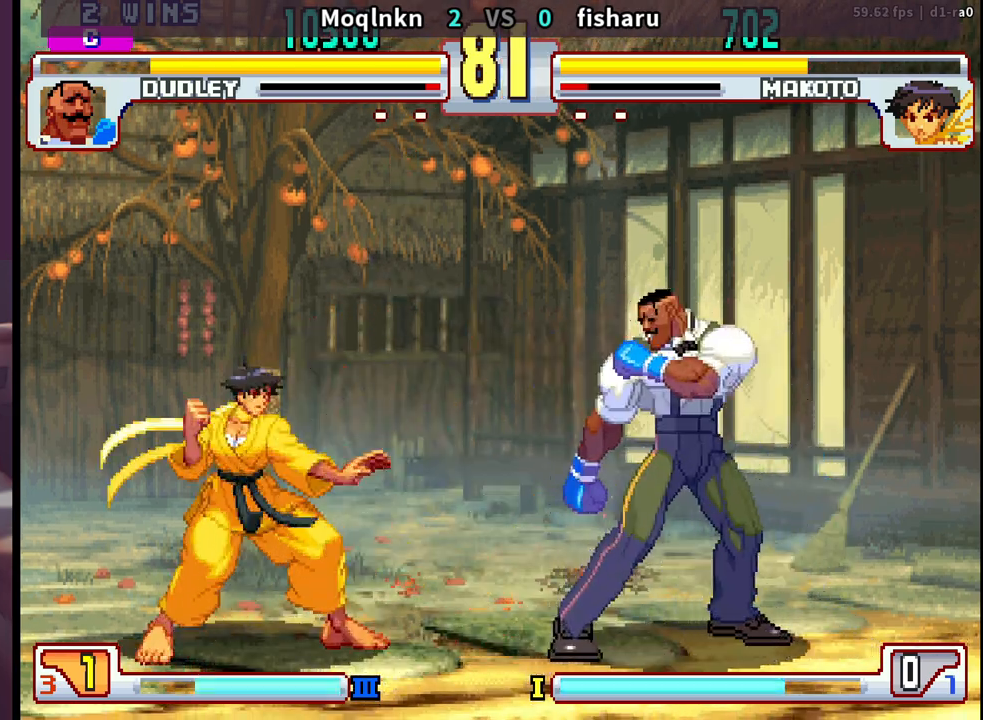
{"buttons": ["DPAD_DOWN", "DPAD_RIGHT"], "events": [[117, "DPAD_RIGHT", "up"], [167, "DPAD_LEFT", "down"], [233, "HP", "down"], [300, "HP", "up"], [417, "DPAD_LEFT", "up"], [450, "DPAD_RIGHT", "down"], [467, "DPAD_DOWN", "down"]]}
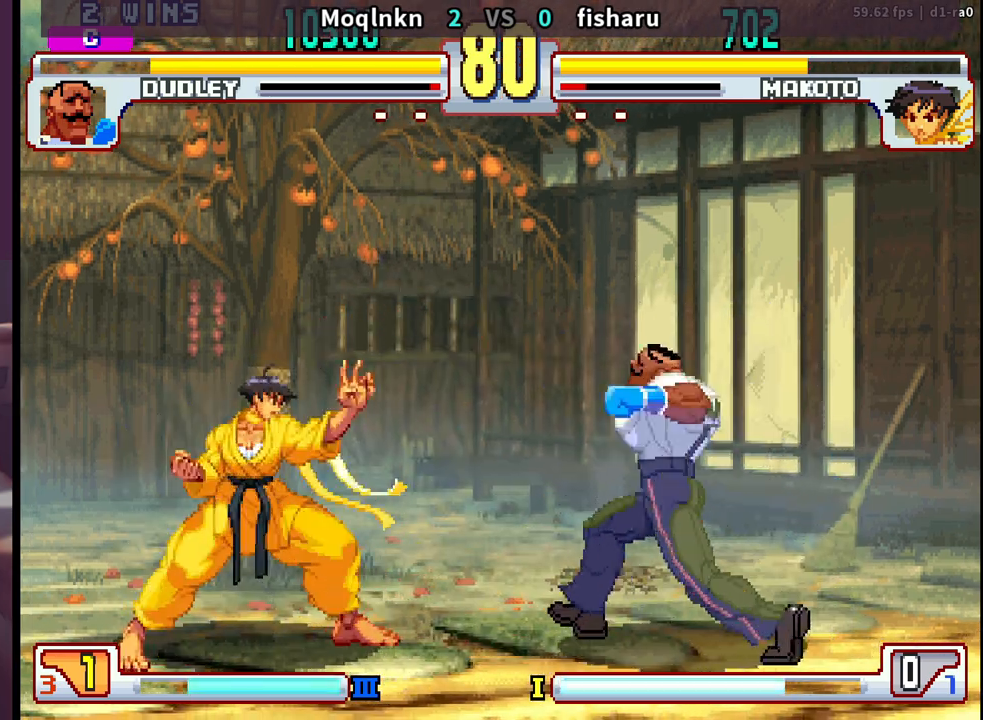
{"buttons": ["DPAD_UP", "DPAD_LEFT"], "events": [[283, "DPAD_DOWN", "up"], [283, "DPAD_RIGHT", "up"], [317, "DPAD_LEFT", "down"], [317, "DPAD_UP", "down"]]}
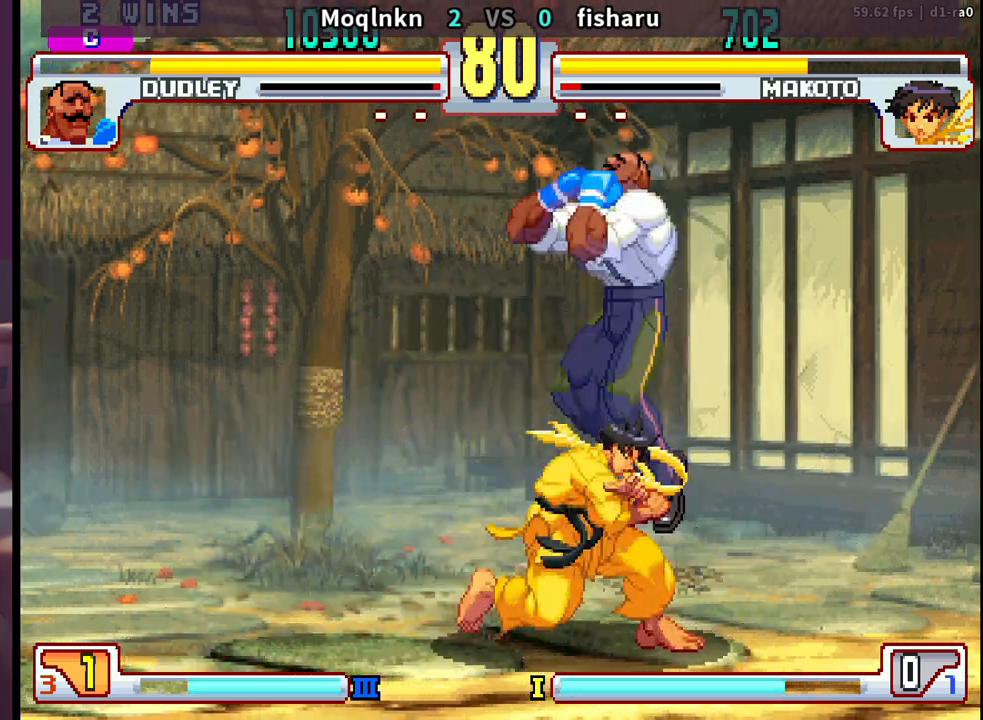
{"buttons": ["DPAD_DOWN", "DPAD_LEFT"], "events": [[33, "DPAD_LEFT", "up"], [33, "DPAD_UP", "up"], [383, "DPAD_DOWN", "down"], [383, "DPAD_LEFT", "down"], [433, "LK", "down"], [483, "LK", "up"]]}
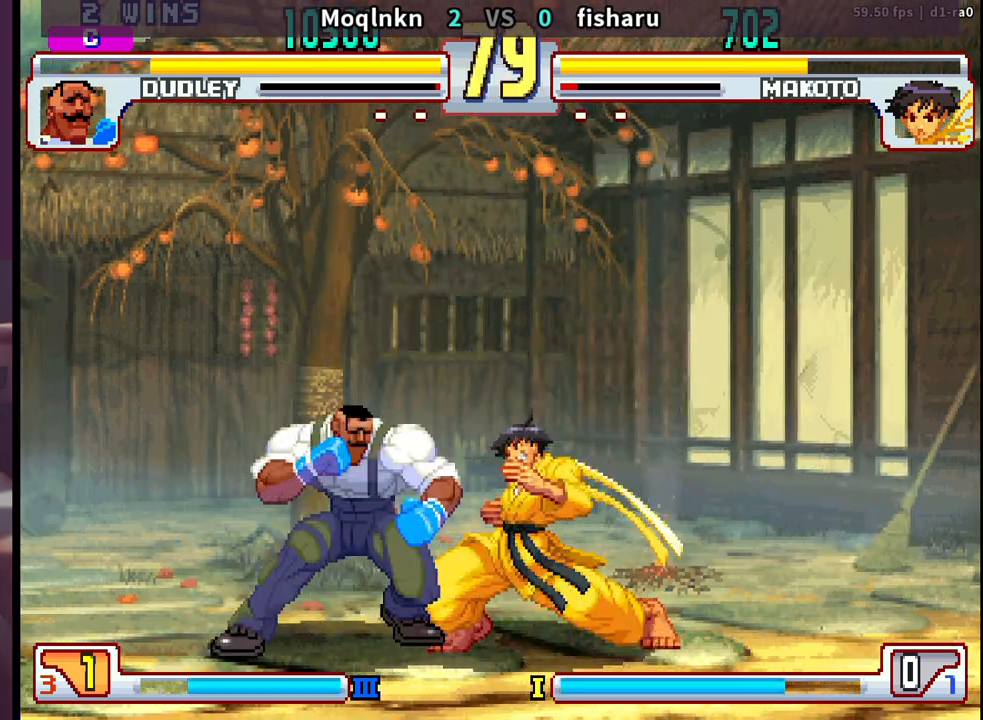
{"buttons": ["DPAD_DOWN", "DPAD_LEFT"], "events": [[250, "LK", "down"], [317, "LK", "up"]]}
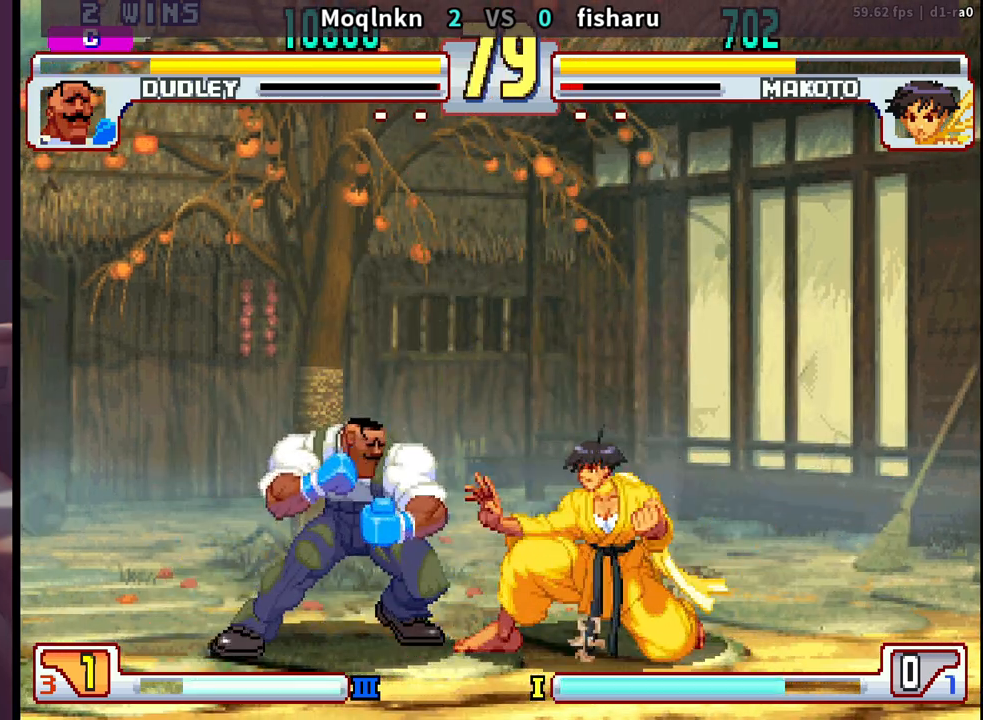
{"buttons": [], "events": [[33, "DPAD_DOWN", "up"], [50, "DPAD_LEFT", "up"], [183, "HK", "down"], [250, "HK", "up"], [267, "DPAD_DOWN", "down"], [267, "DPAD_LEFT", "down"], [317, "DPAD_LEFT", "up"], [333, "DPAD_RIGHT", "down"], [367, "LP", "down"], [367, "MP", "down"], [383, "DPAD_DOWN", "up"], [433, "DPAD_RIGHT", "up"], [433, "LP", "up"], [433, "MP", "up"]]}
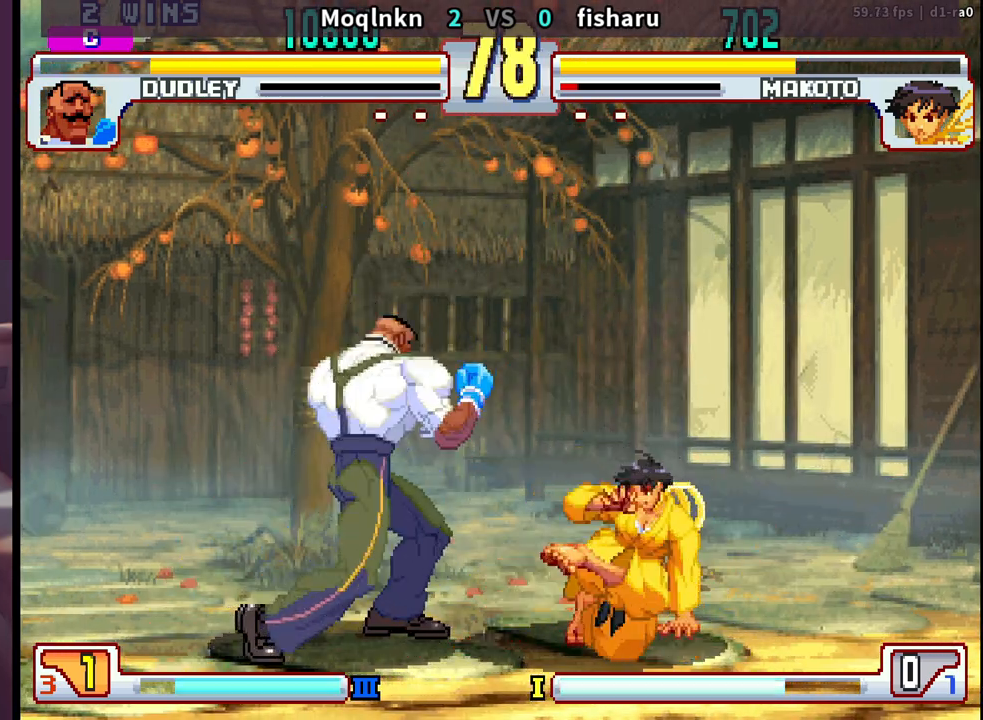
{"buttons": ["HK"], "events": [[67, "DPAD_LEFT", "down"], [400, "DPAD_LEFT", "up"], [500, "HK", "down"]]}